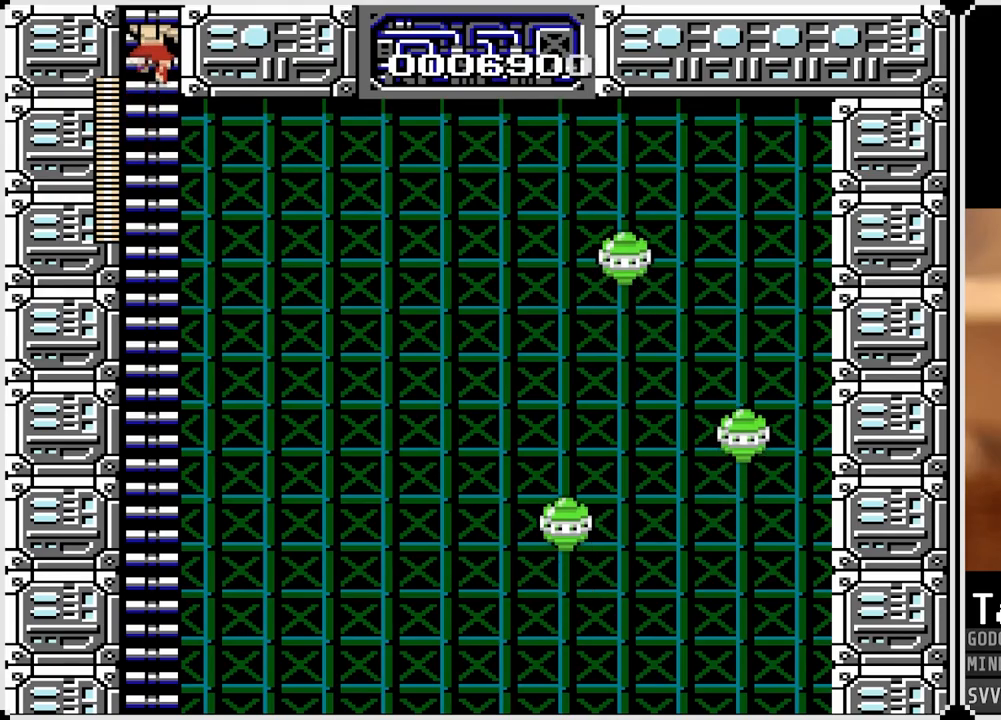
Gameplay with a controller (PlayStation layout); each line is a JSON object with the inputs held at the frame after it. "events" lists button and stick changes between this image and that frame as [ms after this image, input, new state], when the widget could be followed in between.
{"buttons": ["DPAD_UP"], "left_stick": "center", "right_stick": "center", "events": []}
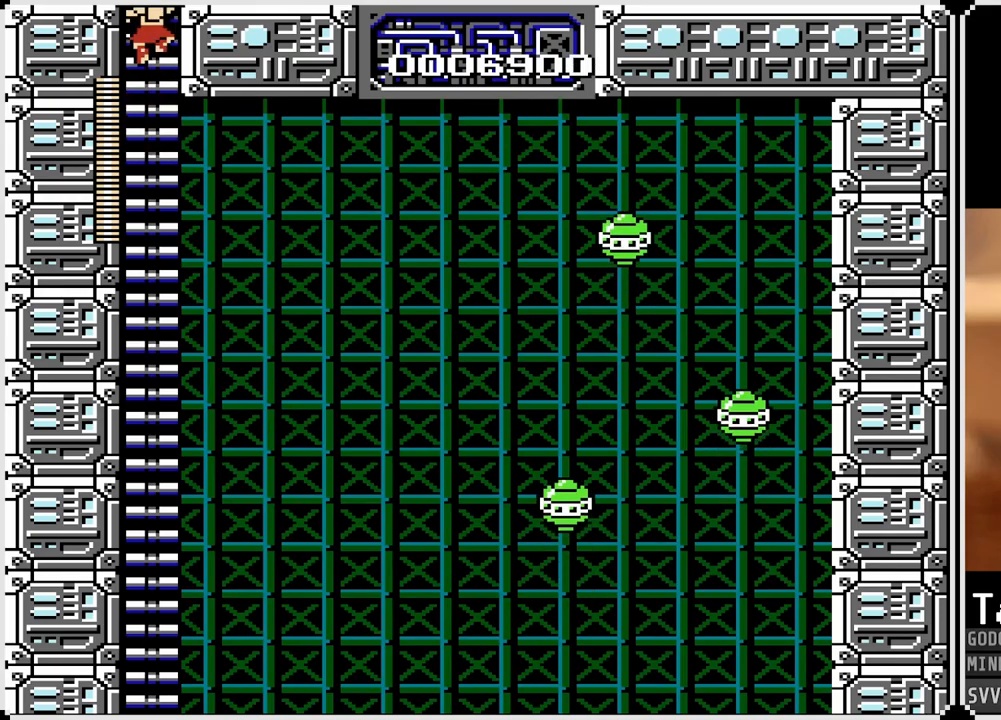
{"buttons": ["DPAD_UP"], "left_stick": "center", "right_stick": "center", "events": []}
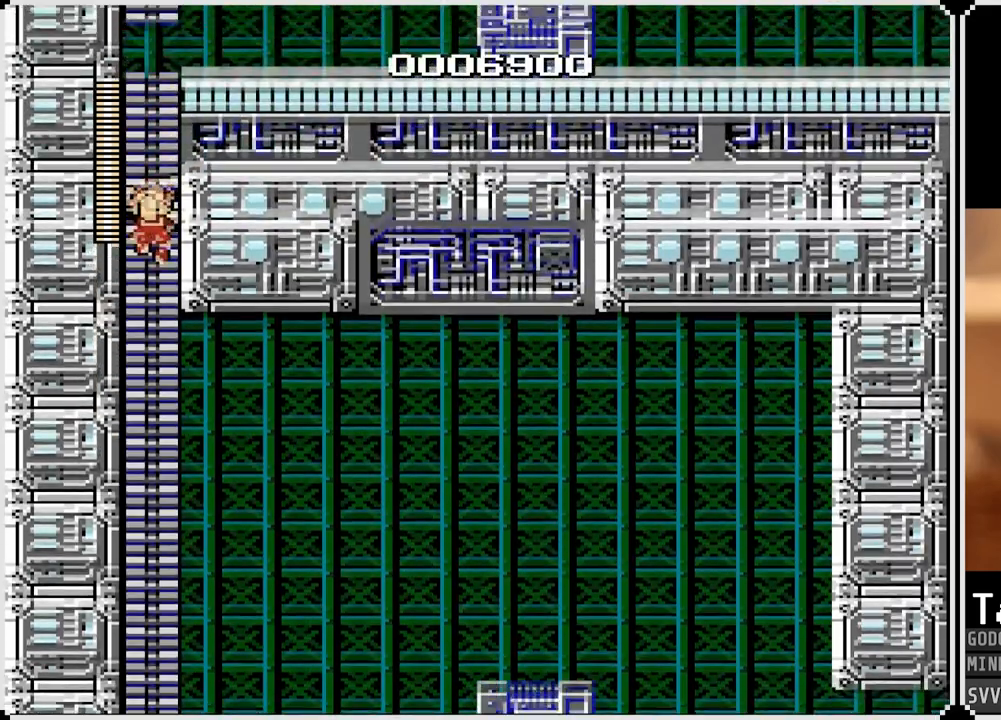
{"buttons": ["DPAD_UP"], "left_stick": "center", "right_stick": "center", "events": []}
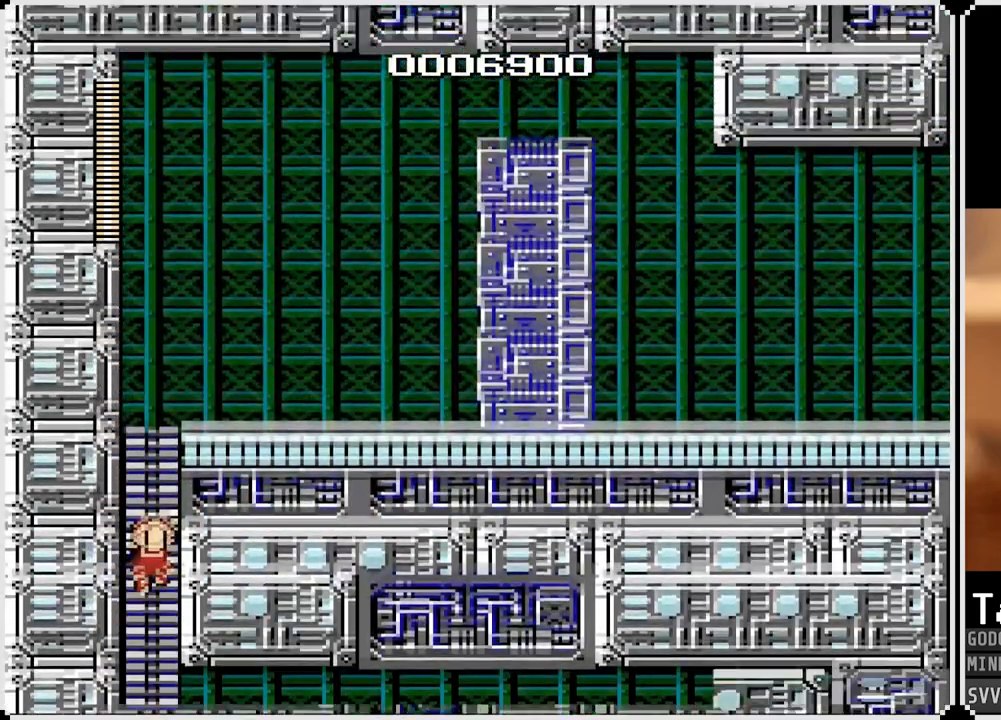
{"buttons": ["DPAD_UP"], "left_stick": "center", "right_stick": "center", "events": []}
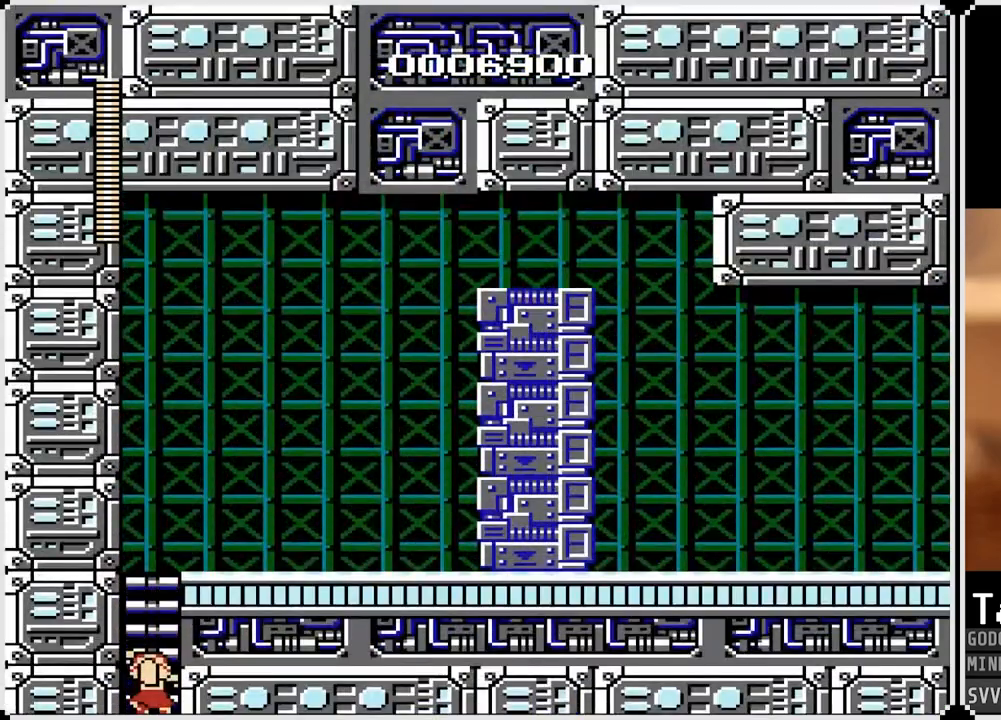
{"buttons": ["DPAD_UP"], "left_stick": "center", "right_stick": "center", "events": []}
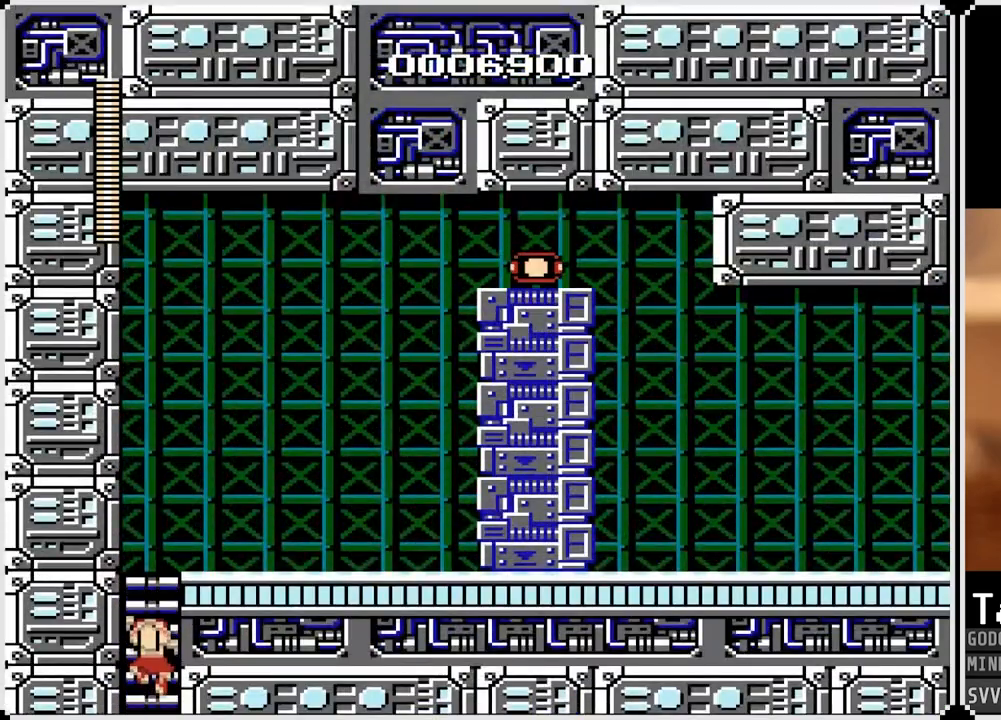
{"buttons": ["DPAD_UP"], "left_stick": "center", "right_stick": "center", "events": []}
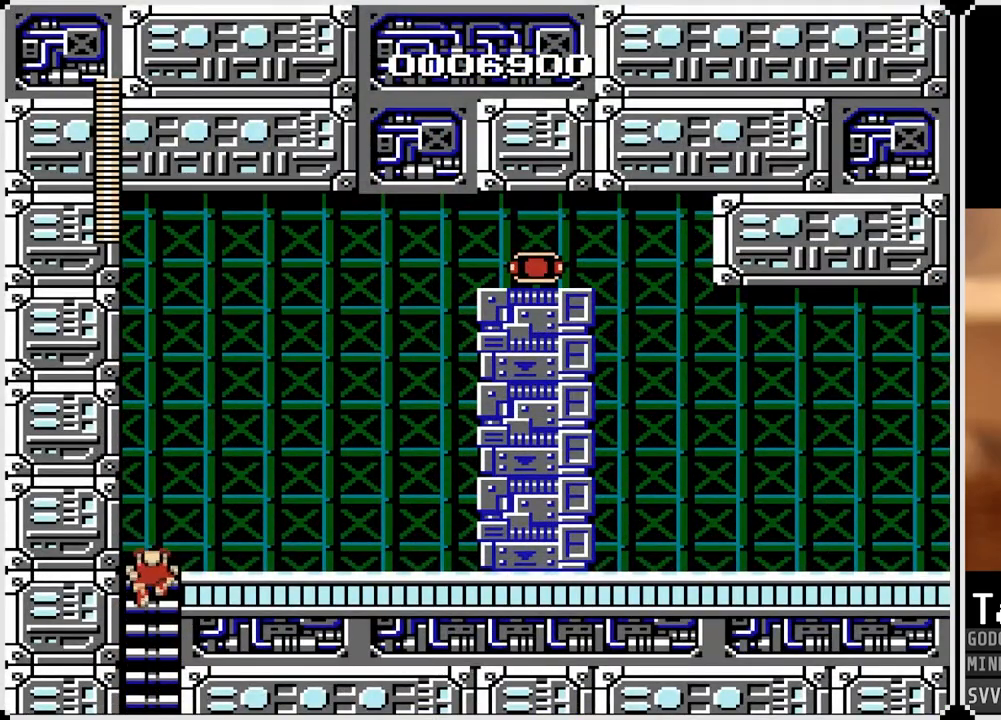
{"buttons": ["DPAD_RIGHT"], "left_stick": "center", "right_stick": "center", "events": [[400, "DPAD_RIGHT", "down"], [433, "DPAD_UP", "up"]]}
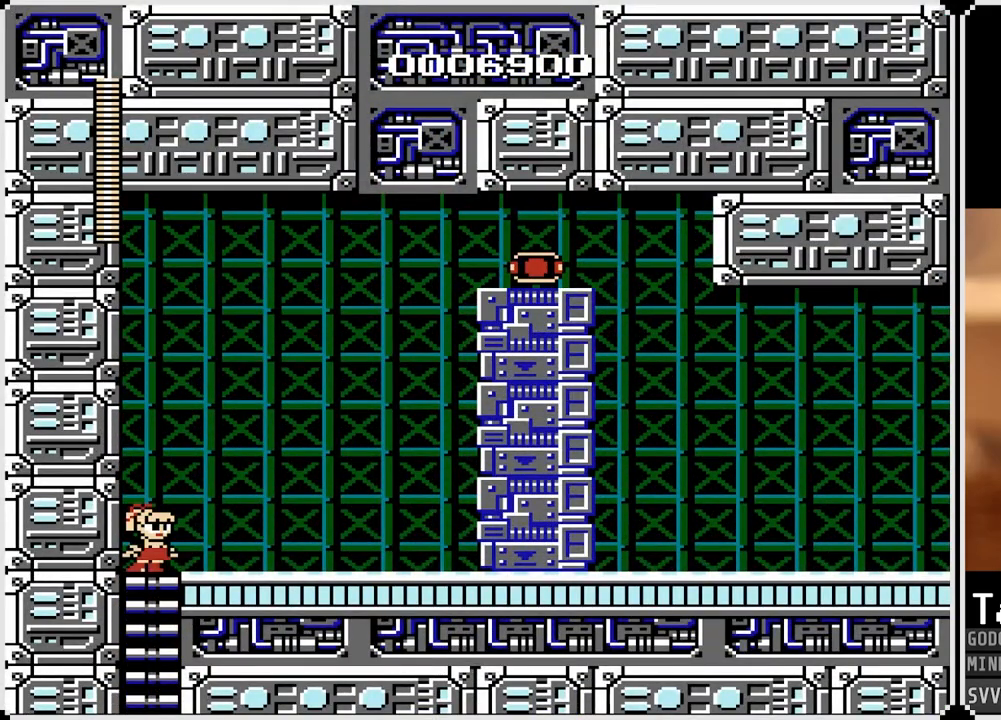
{"buttons": ["DPAD_RIGHT"], "left_stick": "center", "right_stick": "center", "events": []}
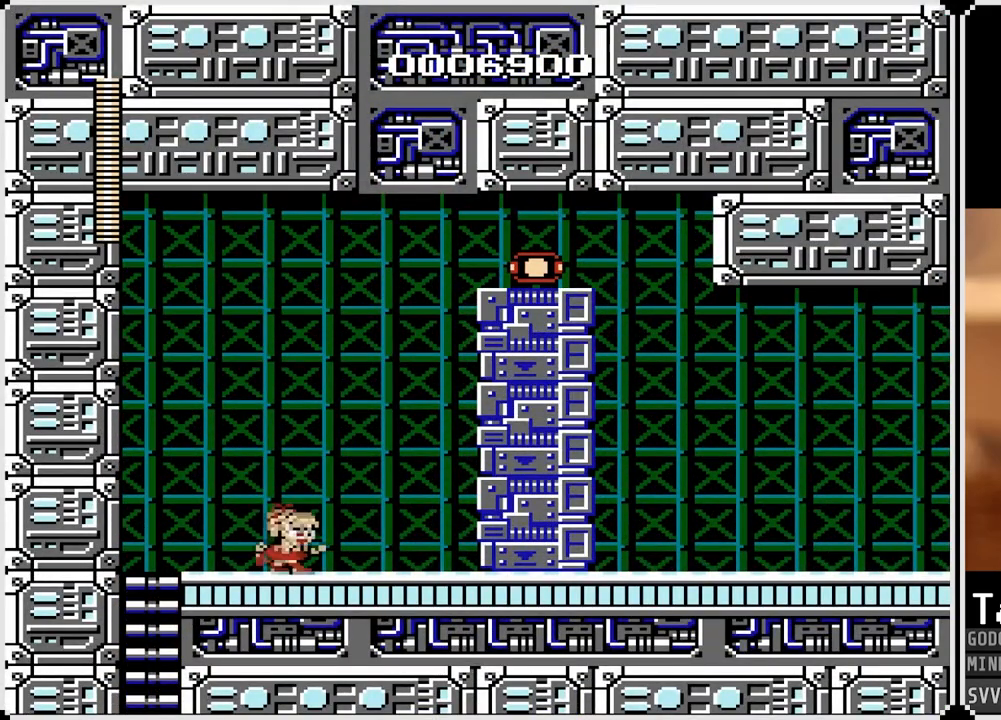
{"buttons": [], "left_stick": "center", "right_stick": "center", "events": [[400, "DPAD_RIGHT", "up"]]}
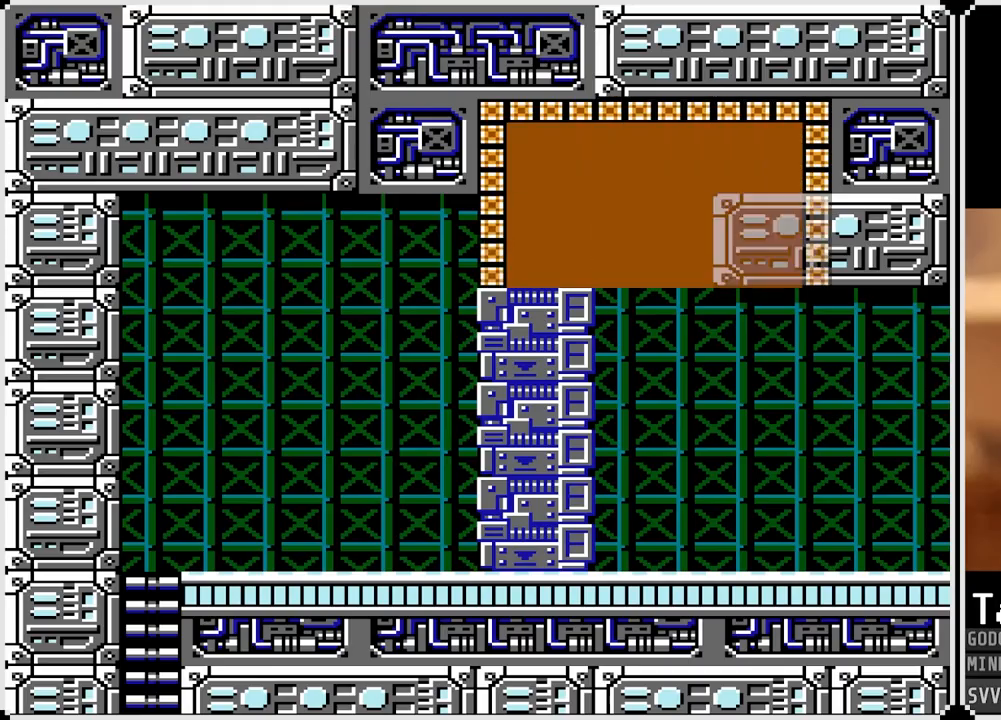
{"buttons": [], "left_stick": "center", "right_stick": "center", "events": []}
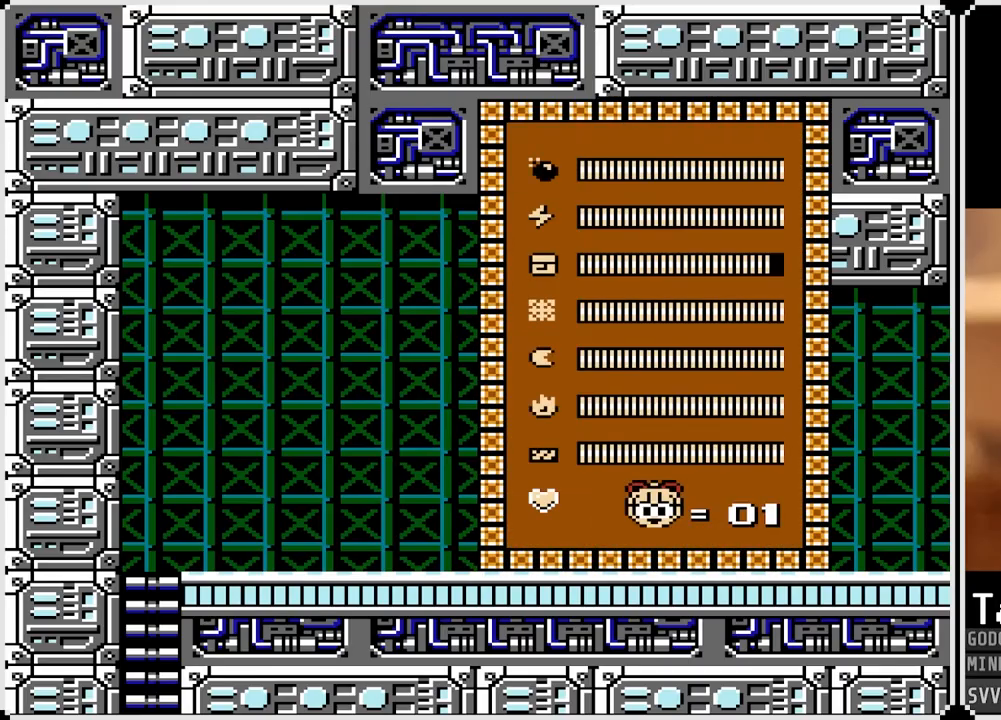
{"buttons": ["DPAD_DOWN"], "left_stick": "center", "right_stick": "center", "events": [[467, "DPAD_DOWN", "down"]]}
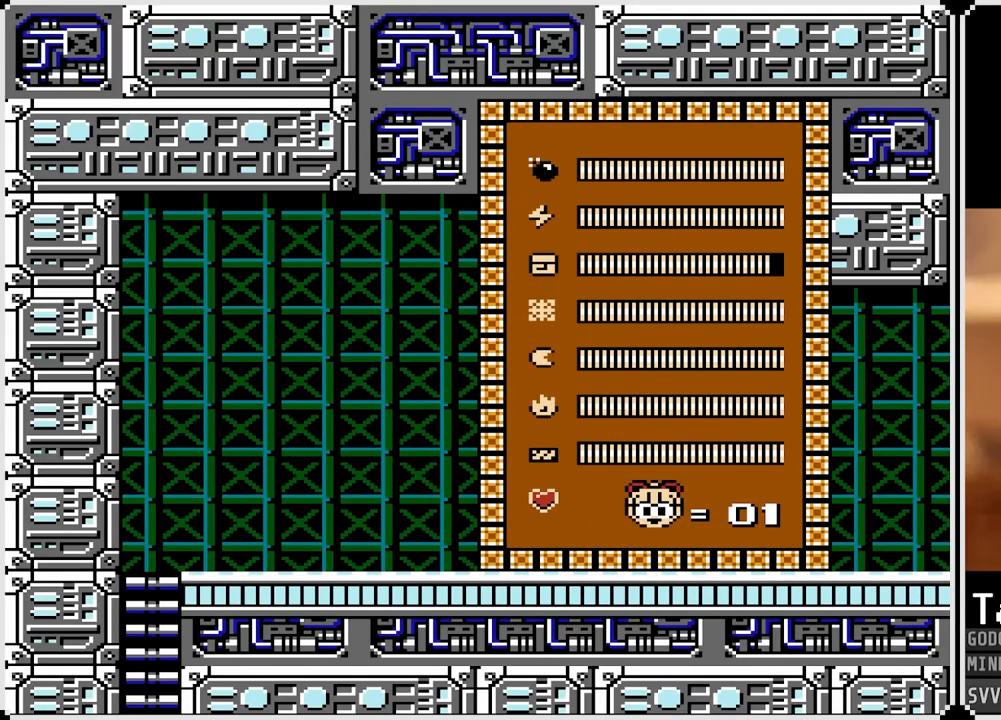
{"buttons": [], "left_stick": "center", "right_stick": "center", "events": [[117, "DPAD_DOWN", "up"], [367, "DPAD_DOWN", "down"], [500, "DPAD_DOWN", "up"]]}
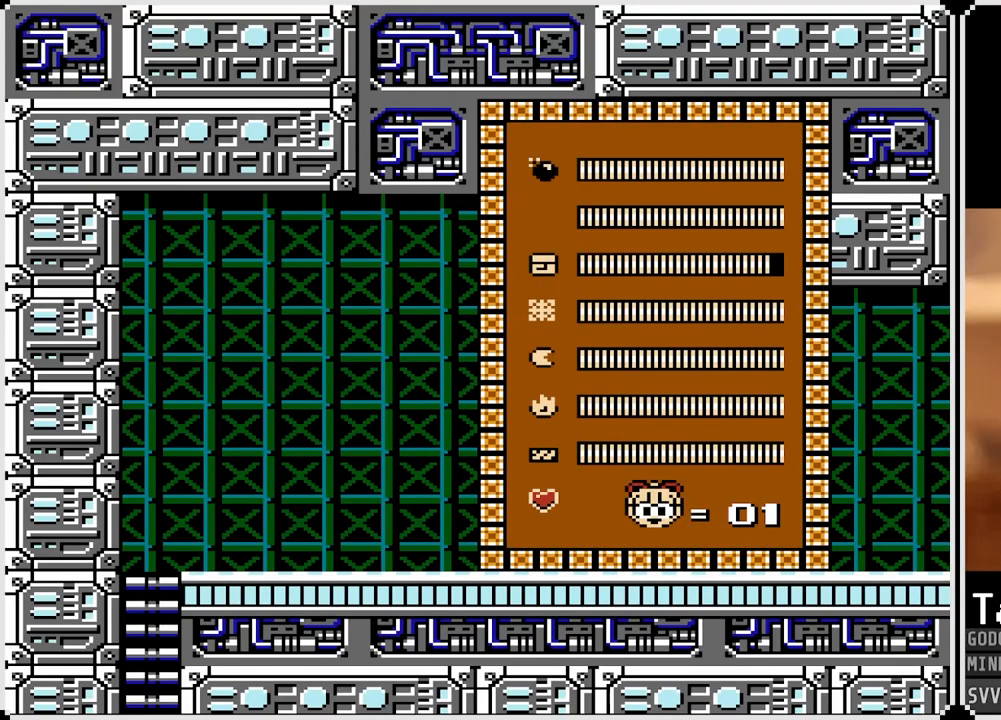
{"buttons": [], "left_stick": "center", "right_stick": "center", "events": [[50, "DPAD_DOWN", "down"], [167, "DPAD_DOWN", "up"]]}
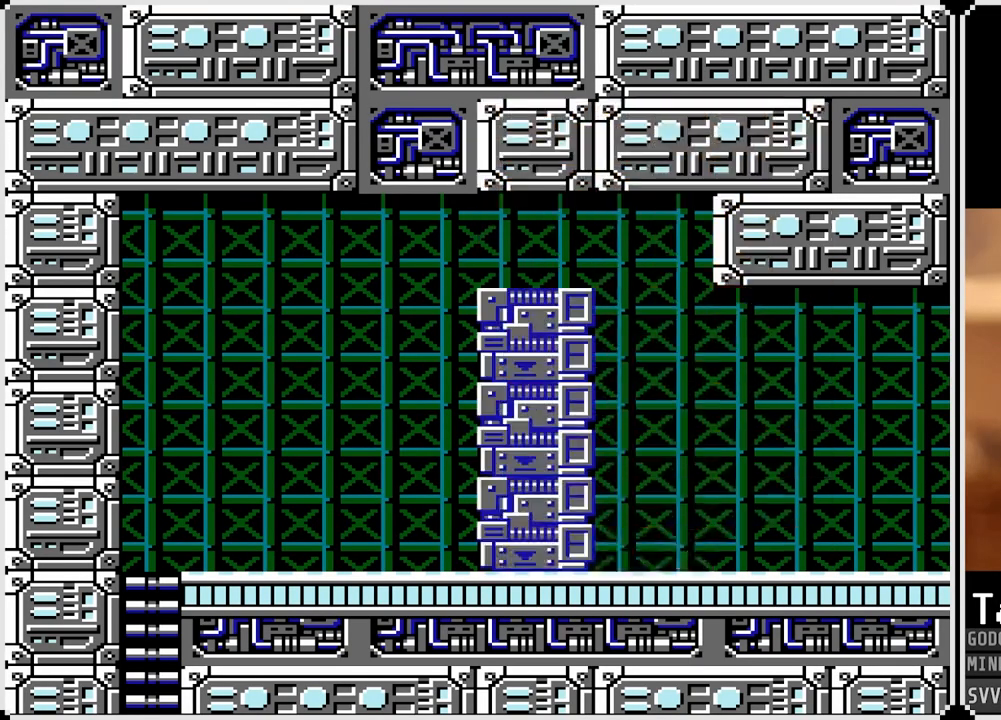
{"buttons": ["SQUARE", "DPAD_RIGHT"], "left_stick": "center", "right_stick": "center", "events": [[50, "DPAD_RIGHT", "down"], [417, "SQUARE", "down"]]}
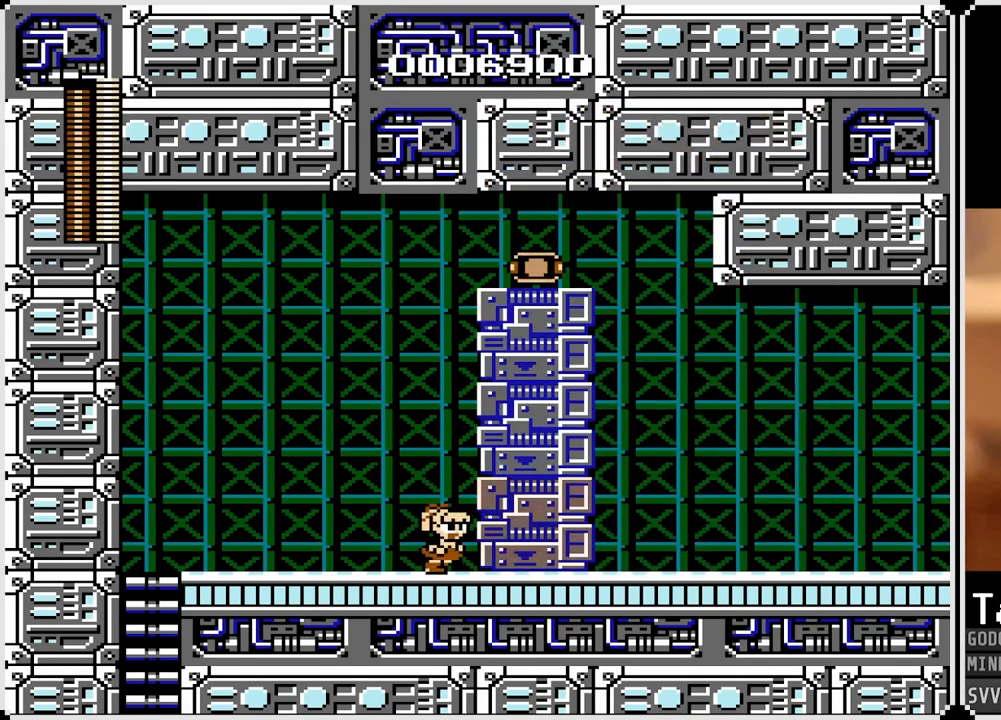
{"buttons": ["DPAD_RIGHT"], "left_stick": "center", "right_stick": "center", "events": [[50, "SQUARE", "up"], [267, "SQUARE", "down"], [367, "SQUARE", "up"]]}
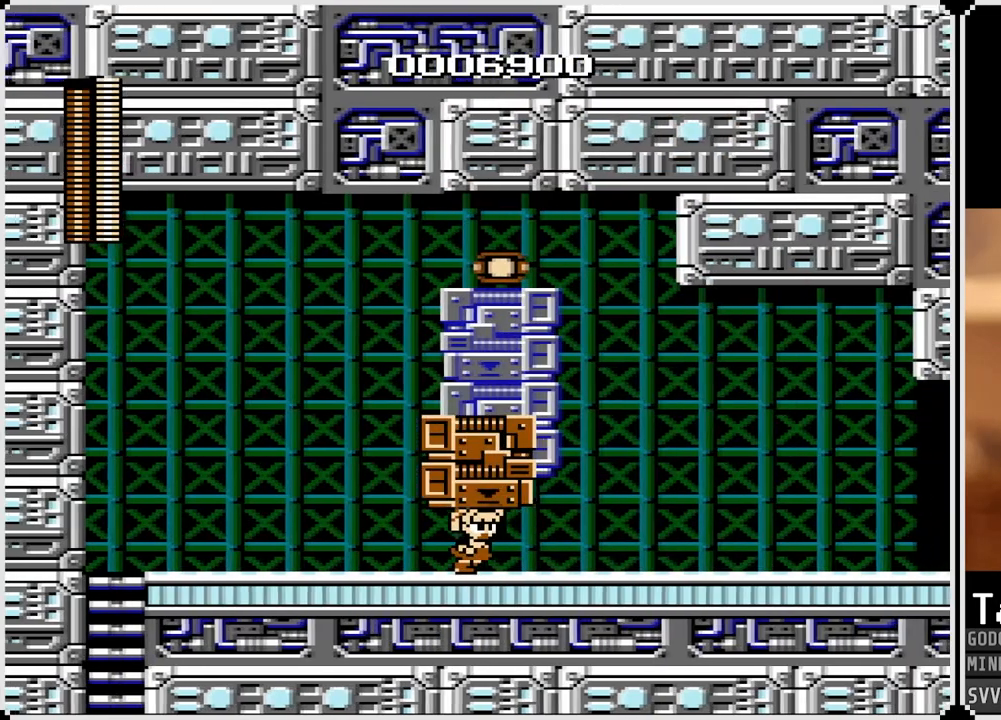
{"buttons": ["DPAD_RIGHT"], "left_stick": "center", "right_stick": "center", "events": [[383, "SQUARE", "down"], [500, "SQUARE", "up"]]}
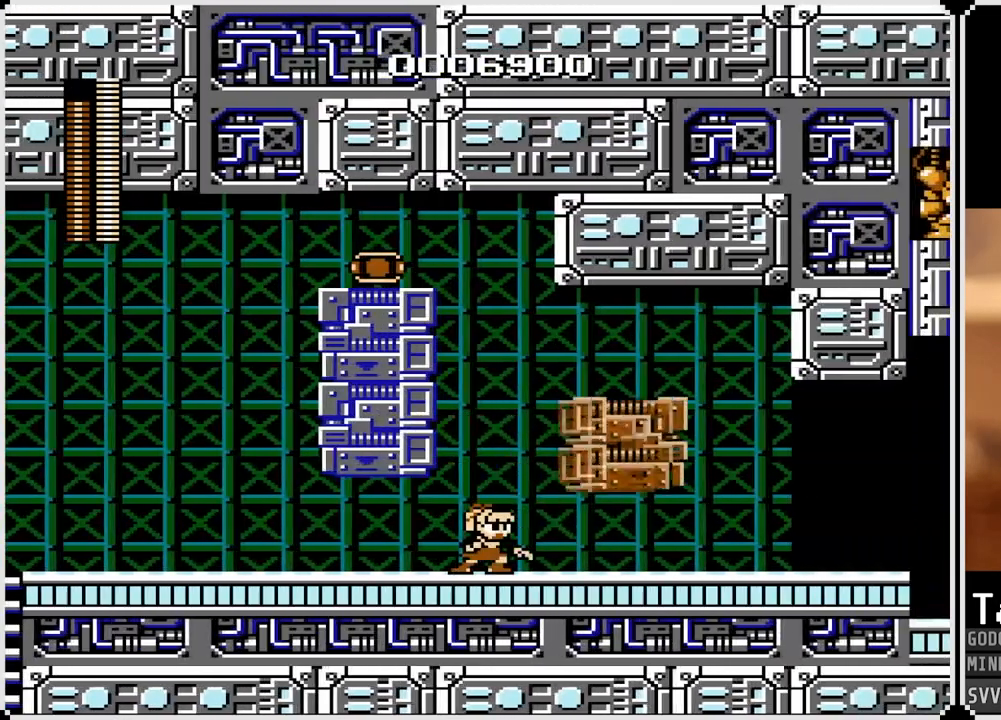
{"buttons": [], "left_stick": "center", "right_stick": "center", "events": [[483, "DPAD_RIGHT", "up"]]}
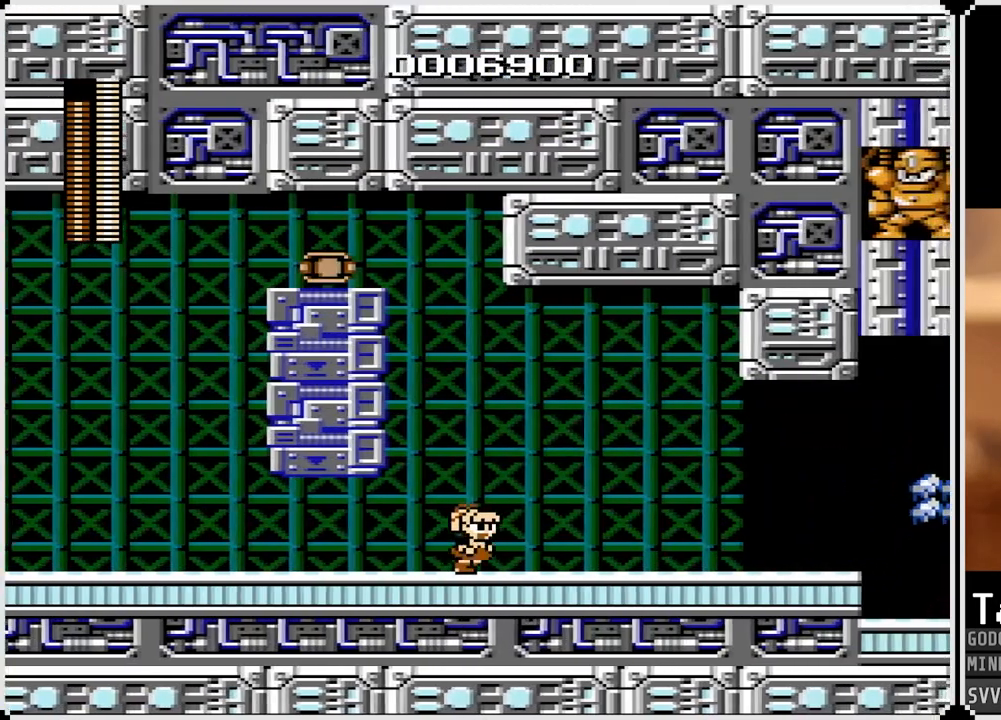
{"buttons": [], "left_stick": "center", "right_stick": "center", "events": []}
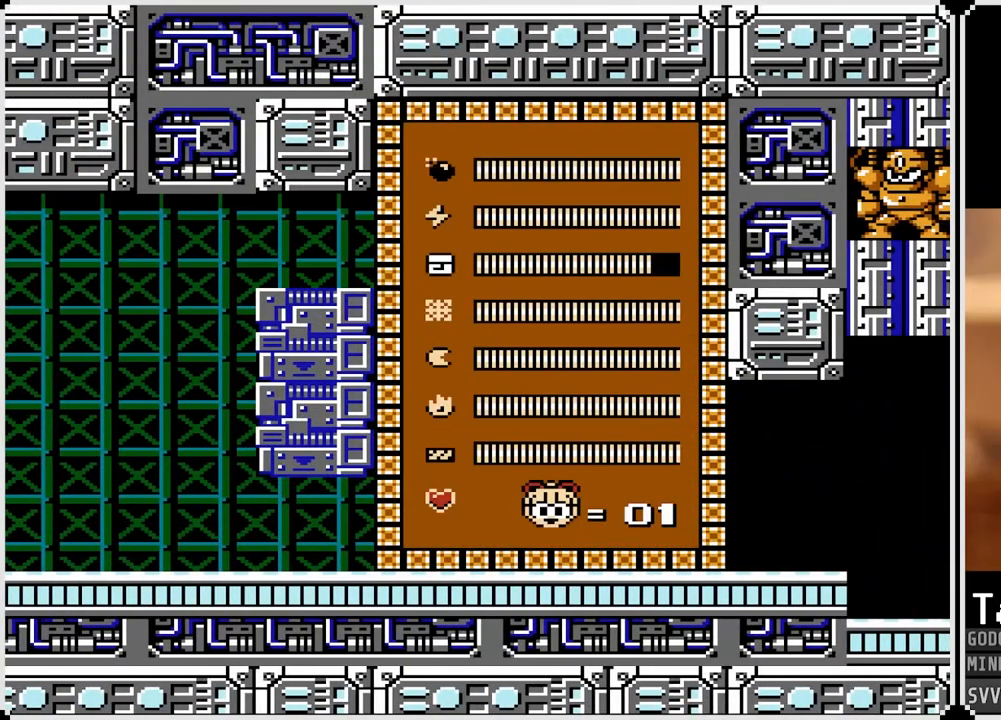
{"buttons": ["DPAD_UP"], "left_stick": "center", "right_stick": "center", "events": [[250, "DPAD_UP", "down"], [350, "DPAD_UP", "up"], [417, "DPAD_UP", "down"]]}
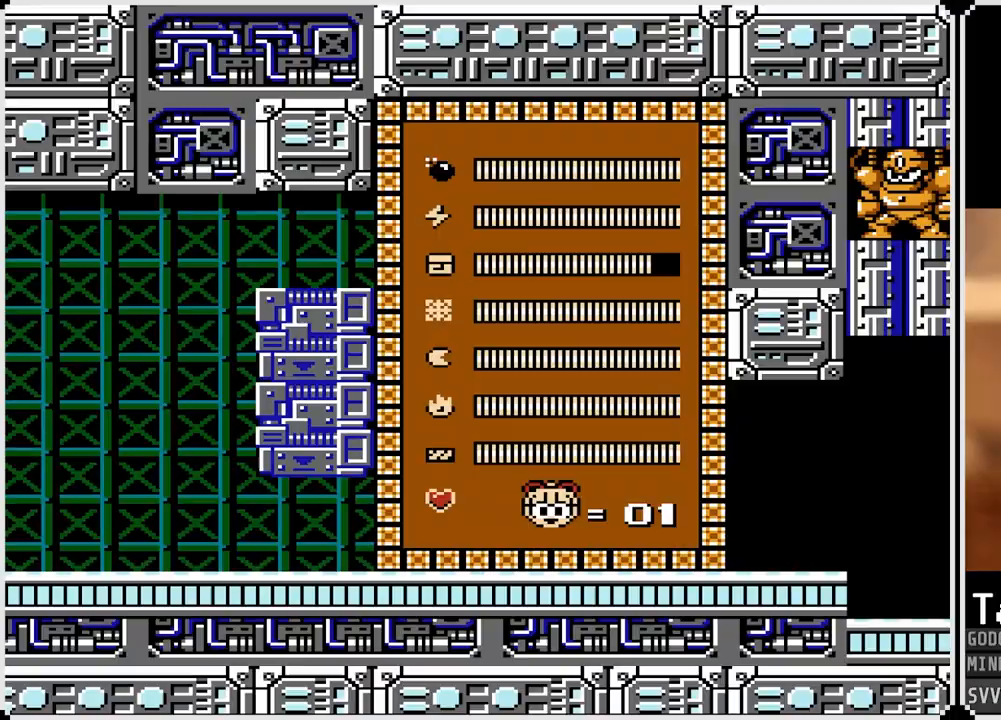
{"buttons": [], "left_stick": "center", "right_stick": "center", "events": [[17, "DPAD_UP", "up"], [117, "DPAD_UP", "down"], [233, "DPAD_UP", "up"]]}
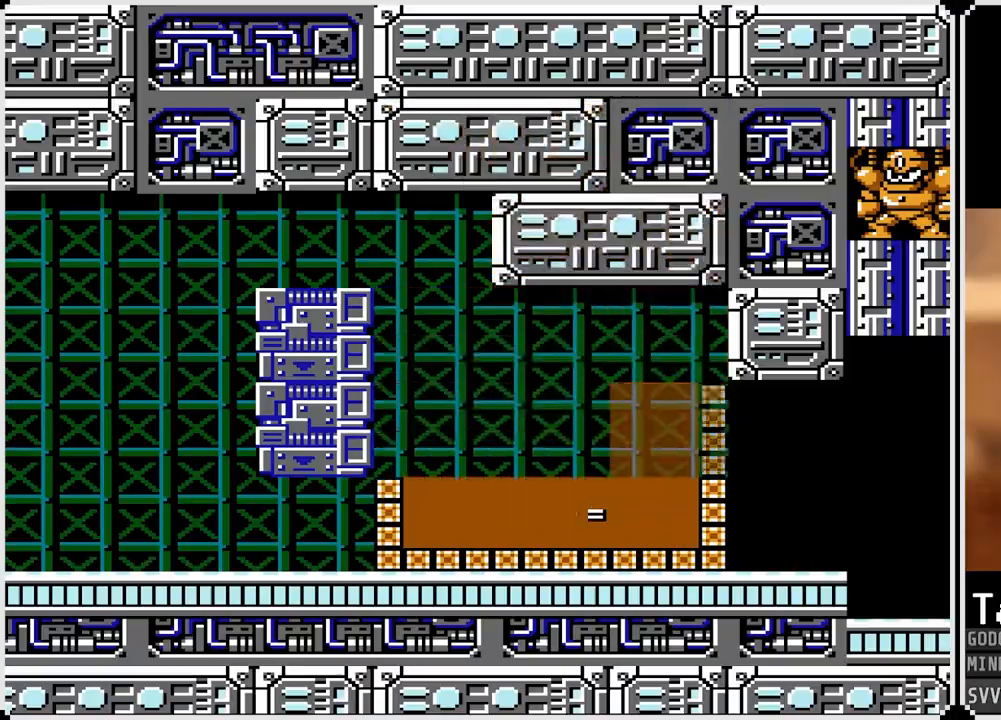
{"buttons": ["CROSS", "DPAD_RIGHT"], "left_stick": "center", "right_stick": "center", "events": [[250, "DPAD_RIGHT", "down"], [500, "CROSS", "down"]]}
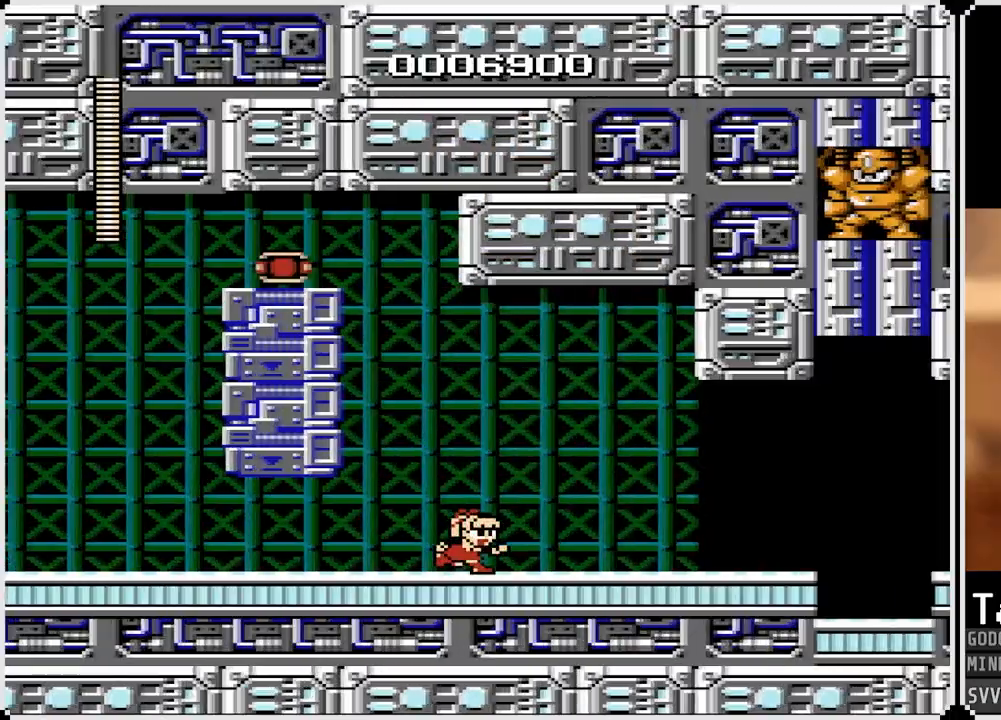
{"buttons": ["DPAD_RIGHT"], "left_stick": "center", "right_stick": "center", "events": [[133, "CROSS", "up"], [300, "SQUARE", "down"], [433, "SQUARE", "up"]]}
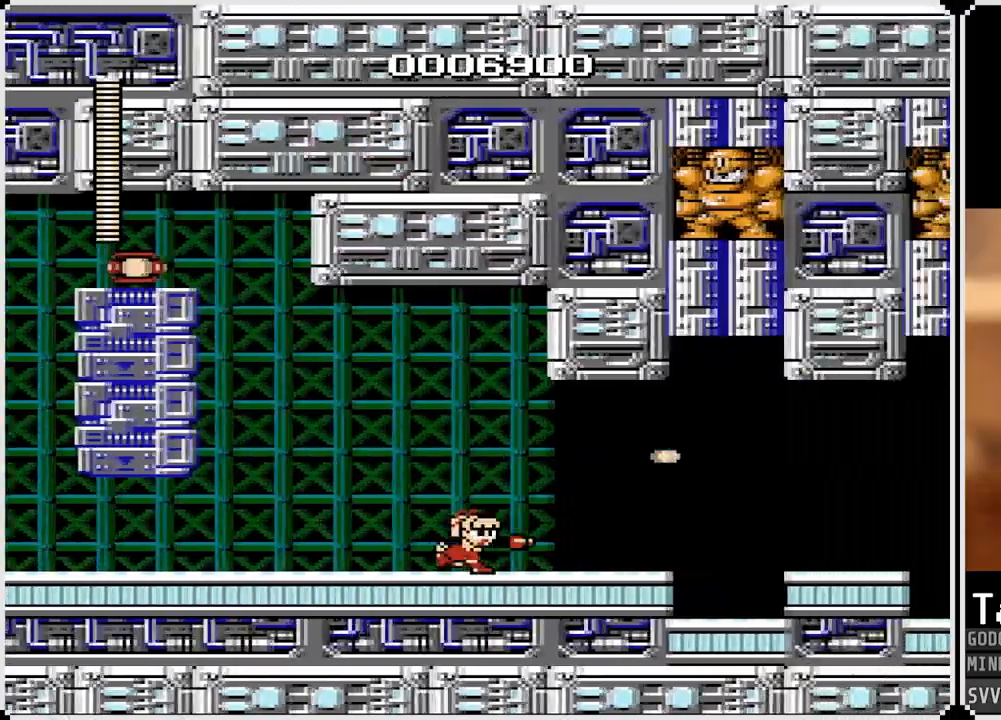
{"buttons": ["CROSS", "DPAD_RIGHT"], "left_stick": "center", "right_stick": "center", "events": [[467, "CROSS", "down"]]}
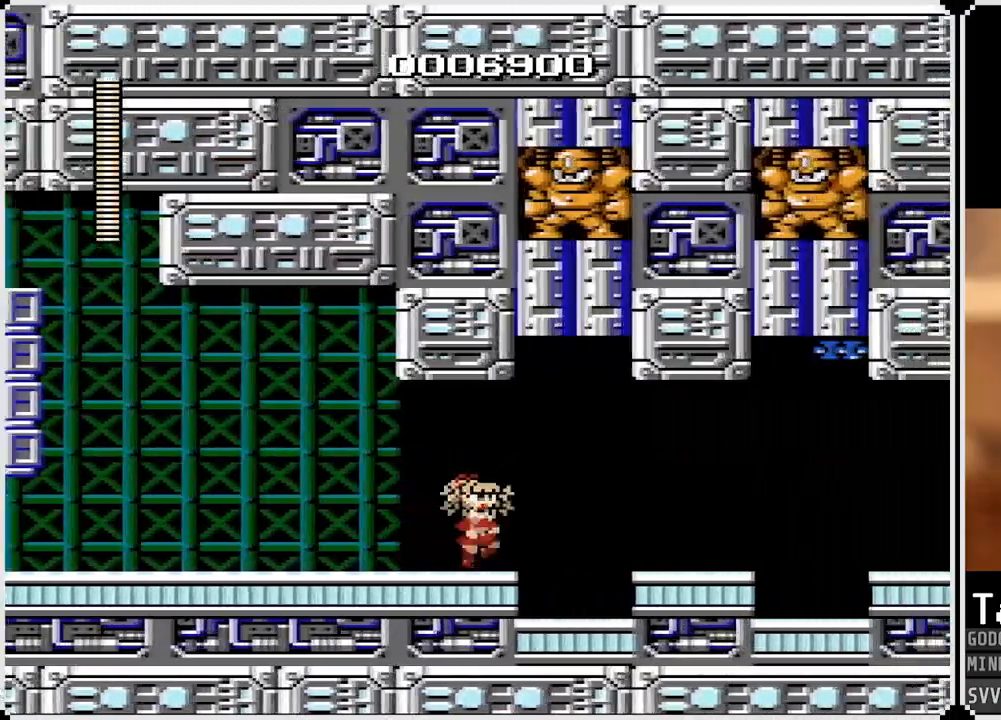
{"buttons": ["DPAD_RIGHT"], "left_stick": "center", "right_stick": "center", "events": [[200, "CROSS", "up"]]}
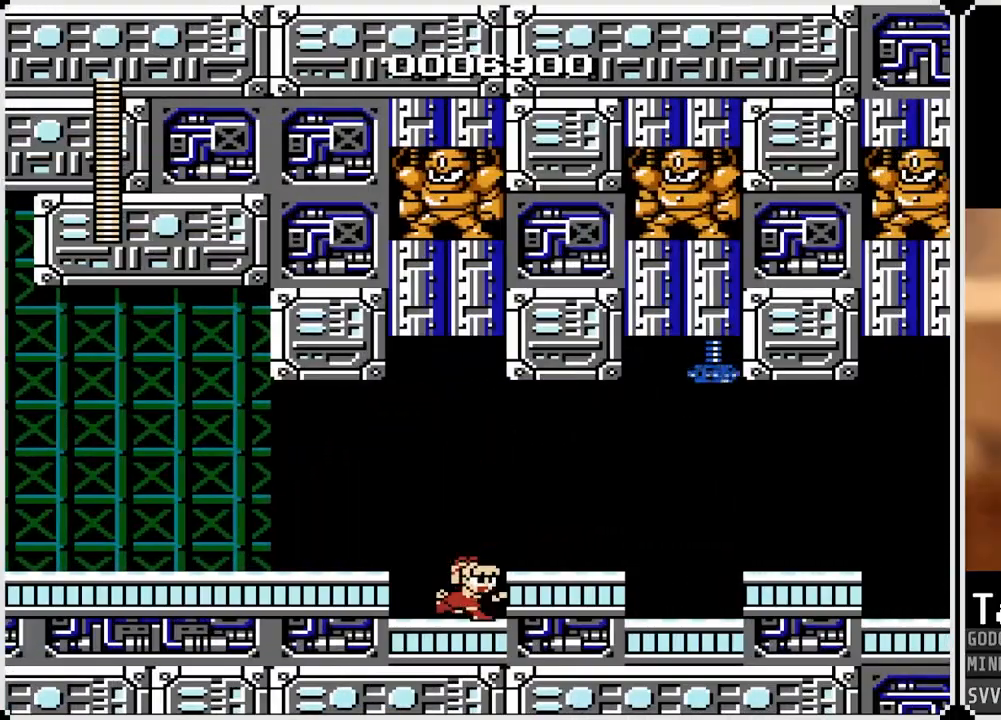
{"buttons": ["DPAD_RIGHT"], "left_stick": "center", "right_stick": "center", "events": [[183, "CROSS", "down"], [317, "CROSS", "up"]]}
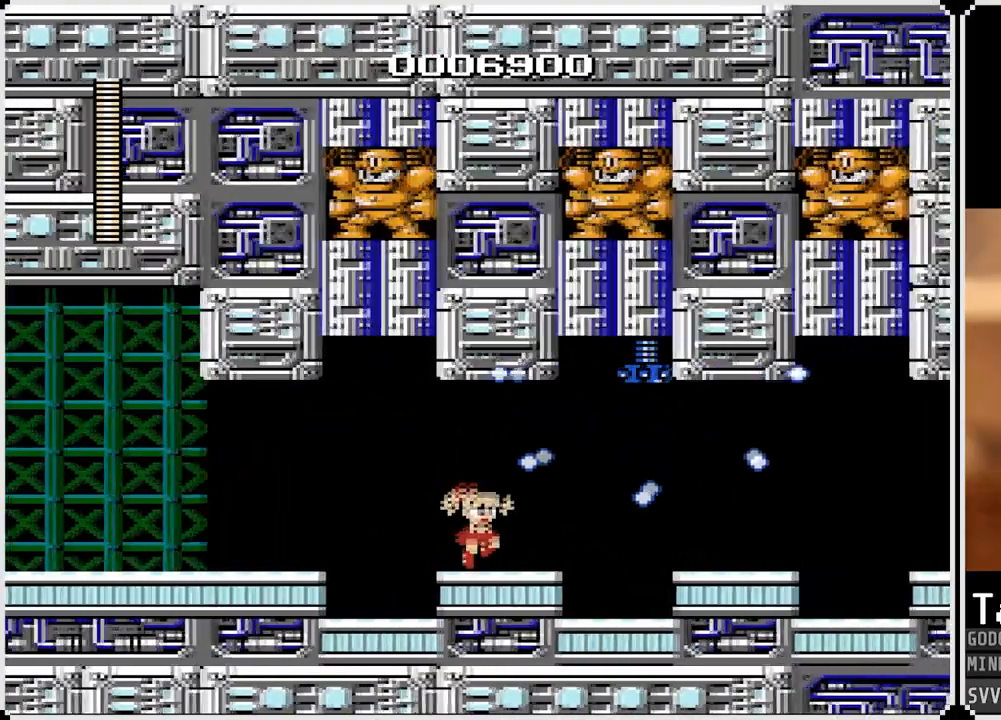
{"buttons": ["DPAD_RIGHT"], "left_stick": "center", "right_stick": "center", "events": [[33, "DPAD_RIGHT", "up"], [50, "DPAD_LEFT", "down"], [133, "CROSS", "down"], [250, "CROSS", "up"], [250, "DPAD_LEFT", "up"], [283, "DPAD_RIGHT", "down"]]}
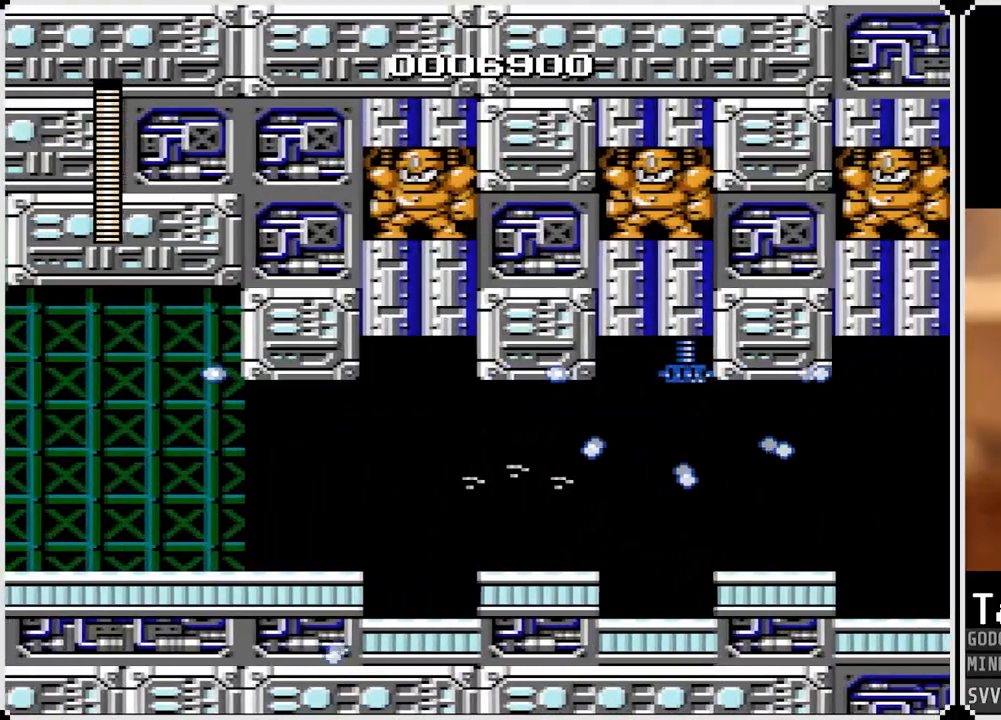
{"buttons": ["DPAD_RIGHT"], "left_stick": "center", "right_stick": "center", "events": []}
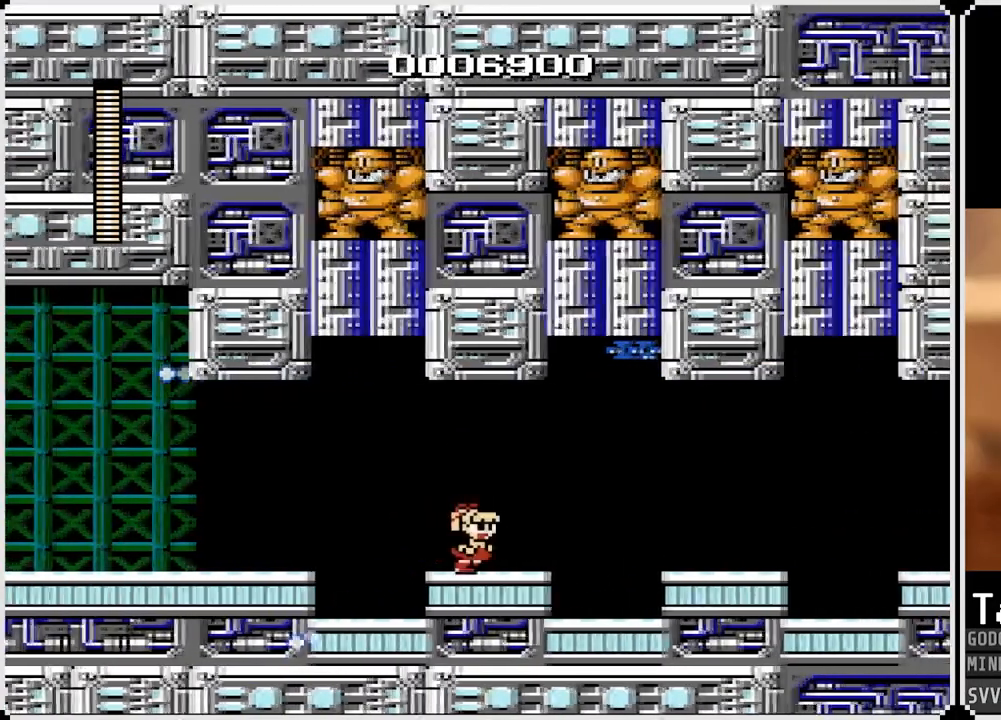
{"buttons": ["DPAD_RIGHT"], "left_stick": "center", "right_stick": "center", "events": []}